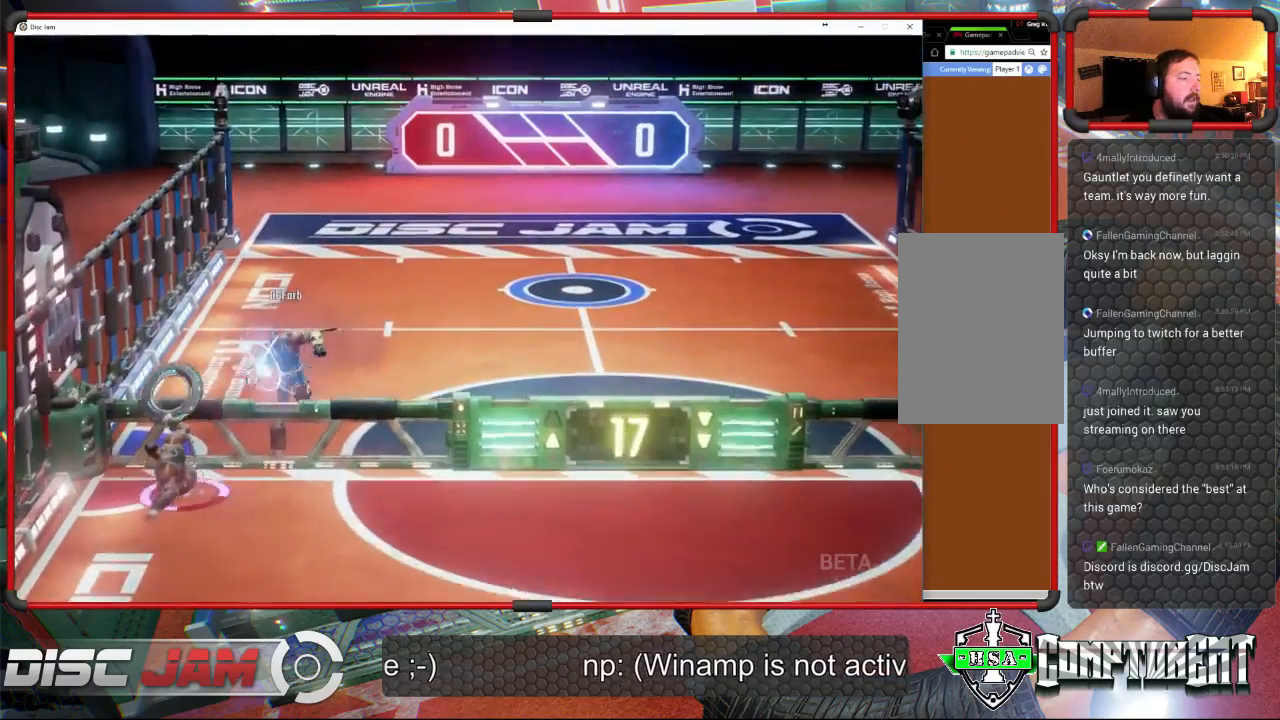
Gameplay with a controller (Xbox layout); each line is a JSON object with the inputs held at the frame after it. "events" lists button and stick changes between this image and that frame as [ms after this image, input, new state], when the widget could be followed in between. Not read: right_stick.
{"buttons": ["A"], "left_stick": "down-right", "events": [[167, "A", "down"], [333, "A", "up"], [400, "A", "down"], [467, "left_stick", "down-right"]]}
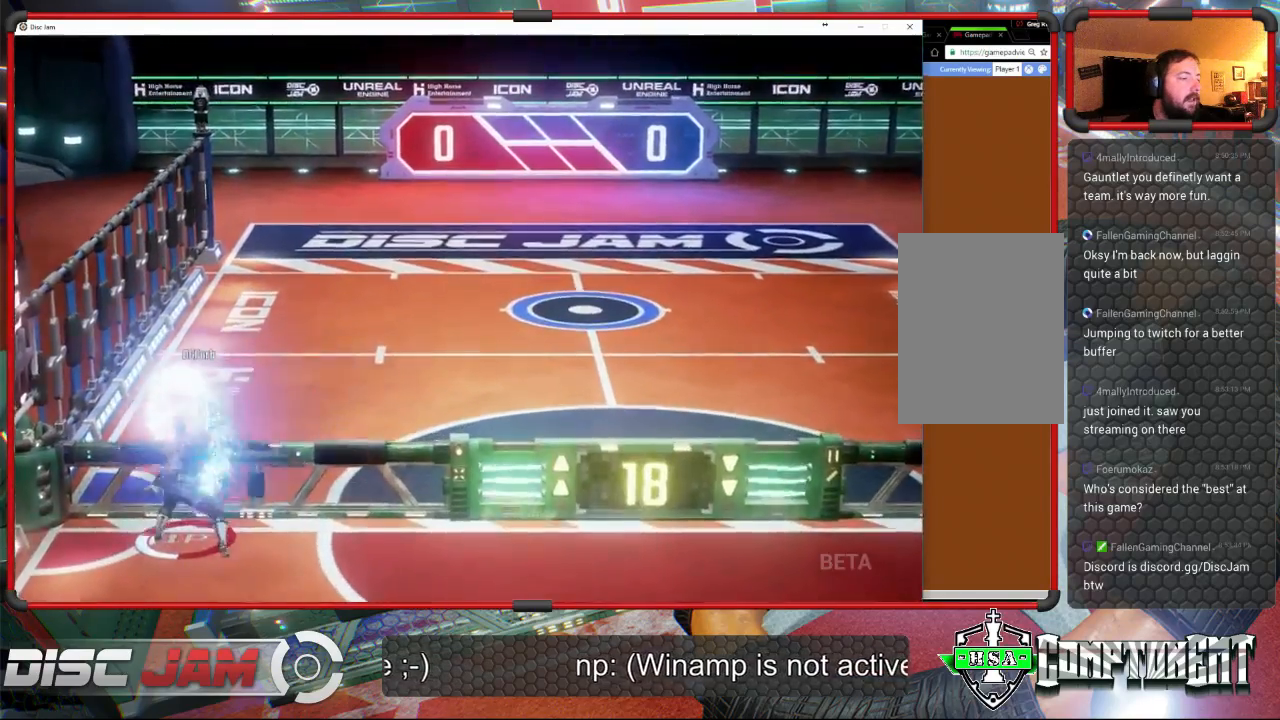
{"buttons": ["X"], "left_stick": "down", "events": [[200, "A", "up"], [433, "left_stick", "down"], [500, "X", "down"]]}
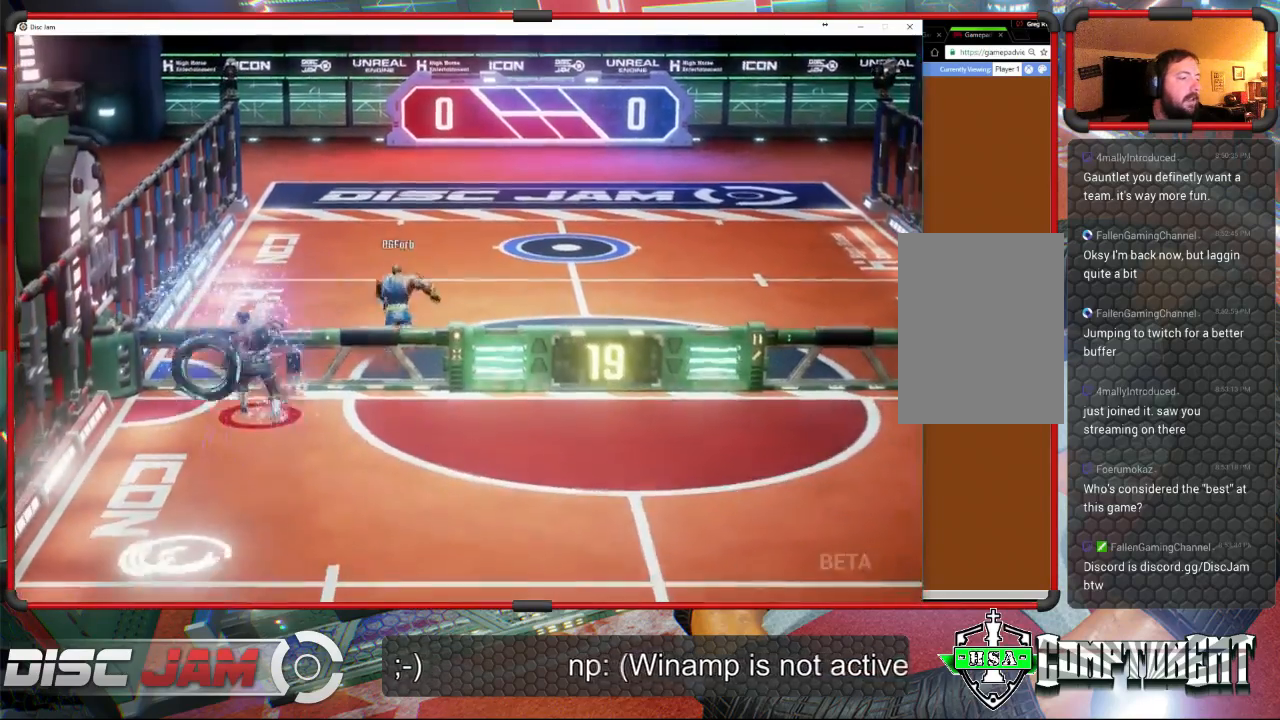
{"buttons": ["X"], "left_stick": "down-right", "events": [[333, "X", "up"], [367, "left_stick", "down-right"], [400, "X", "down"]]}
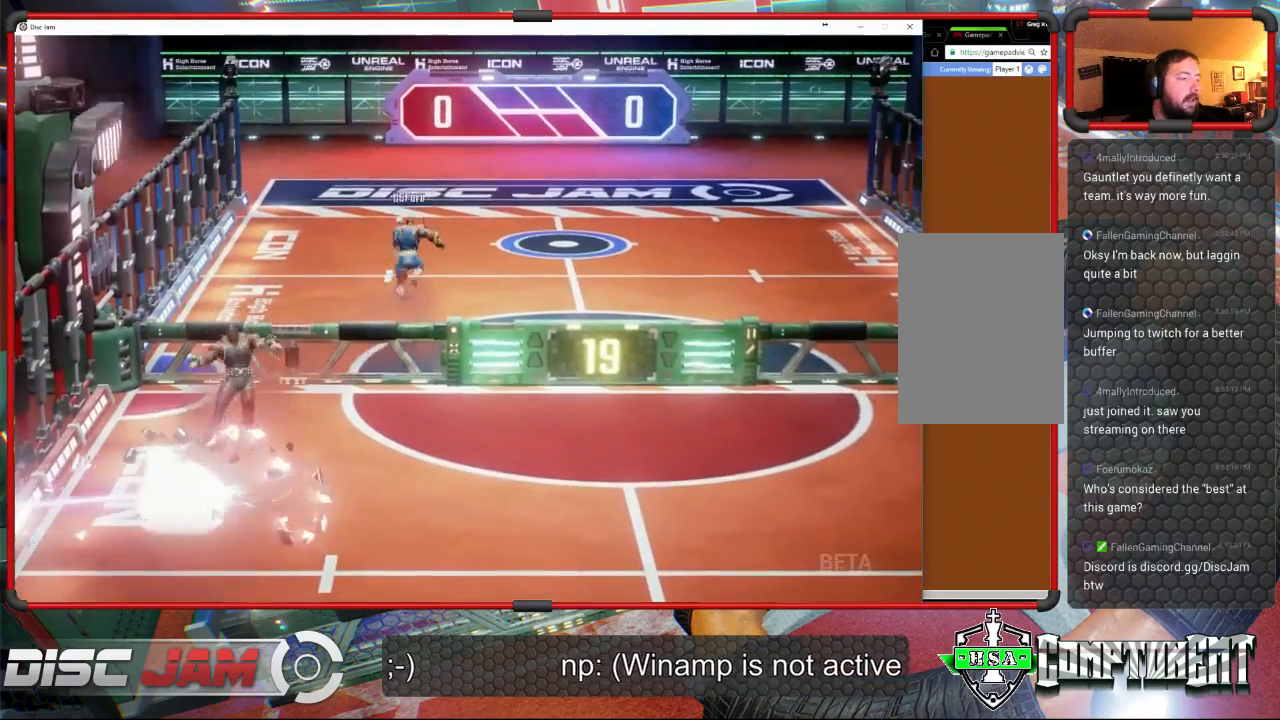
{"buttons": [], "left_stick": "center", "events": [[67, "X", "up"], [267, "left_stick", "center"], [300, "X", "down"], [500, "X", "up"]]}
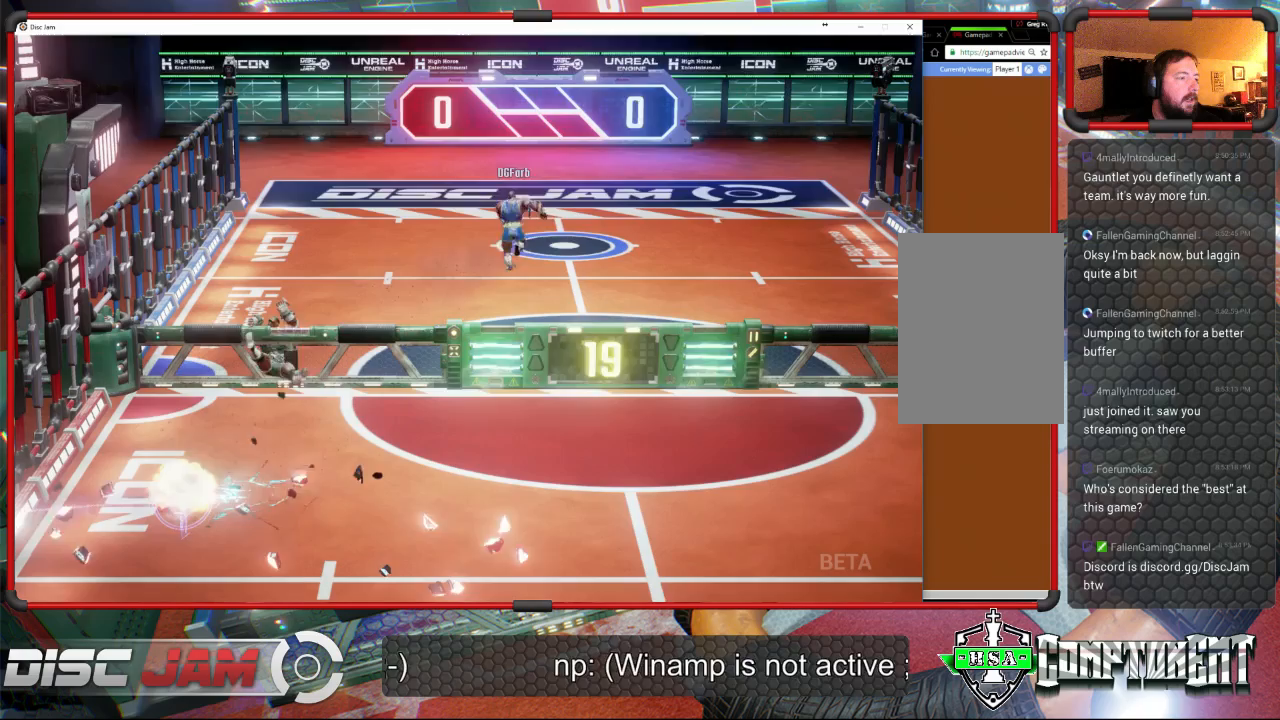
{"buttons": ["X"], "left_stick": "center", "events": [[233, "X", "down"], [400, "X", "up"], [500, "X", "down"]]}
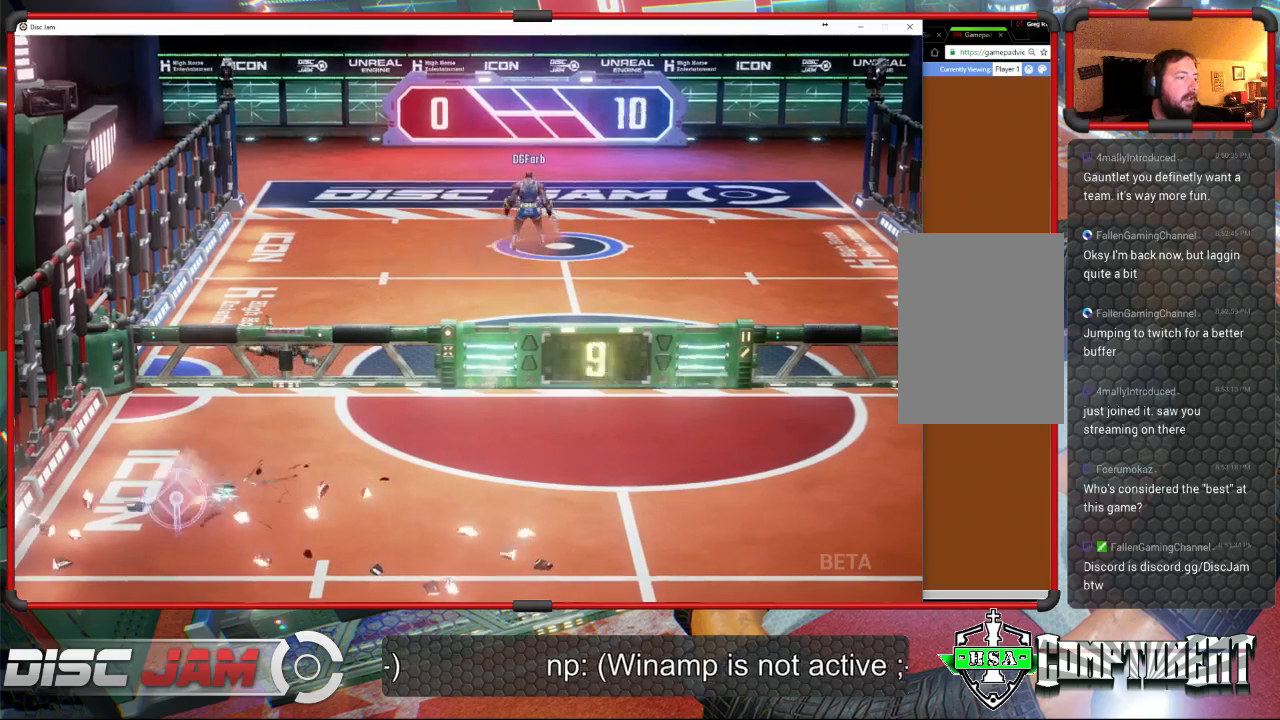
{"buttons": ["X"], "left_stick": "center", "events": [[133, "X", "up"], [233, "X", "down"], [367, "X", "up"], [467, "X", "down"]]}
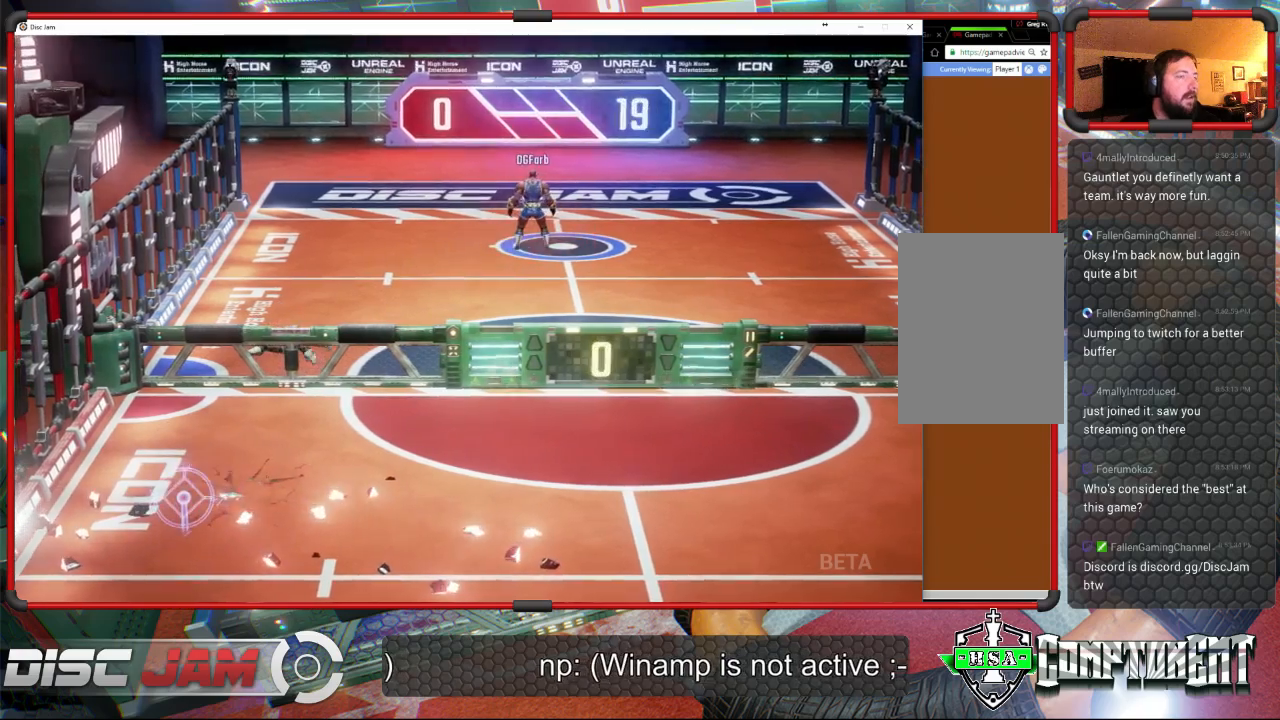
{"buttons": [], "left_stick": "center", "events": [[100, "X", "up"], [300, "X", "down"], [433, "X", "up"]]}
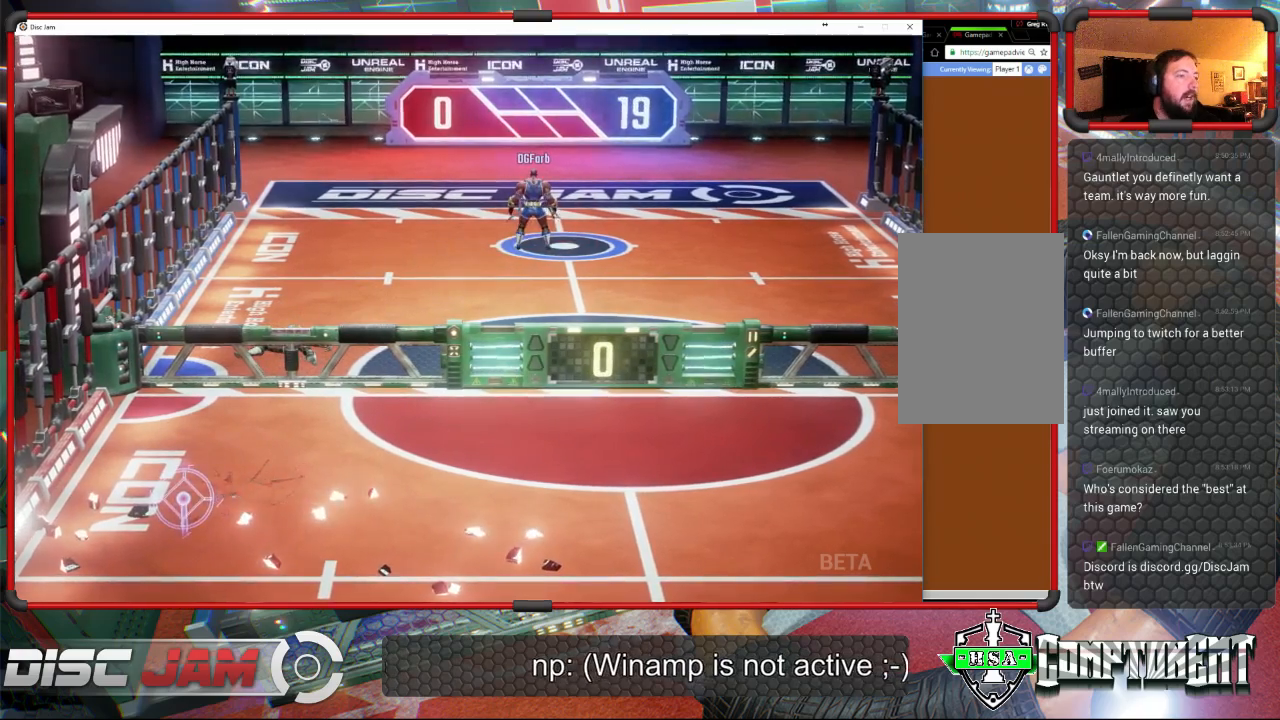
{"buttons": [], "left_stick": "center", "events": [[233, "X", "down"], [400, "X", "up"]]}
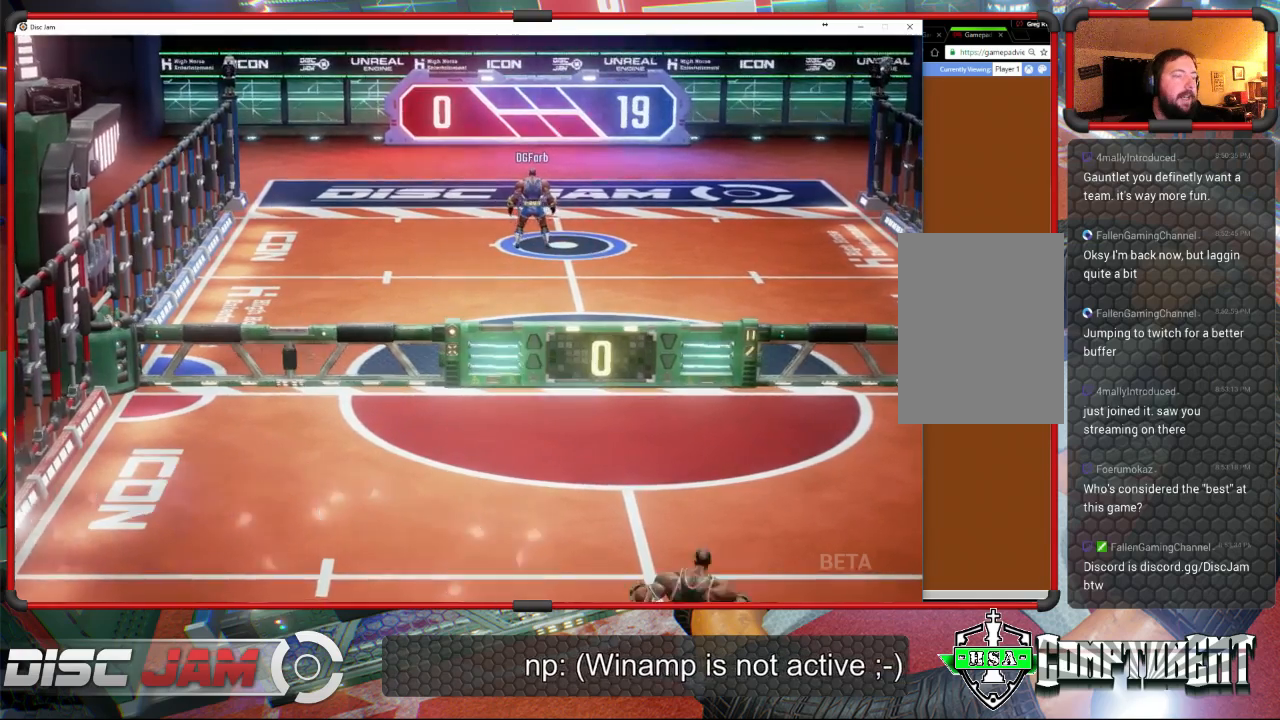
{"buttons": [], "left_stick": "down", "events": [[67, "left_stick", "down"]]}
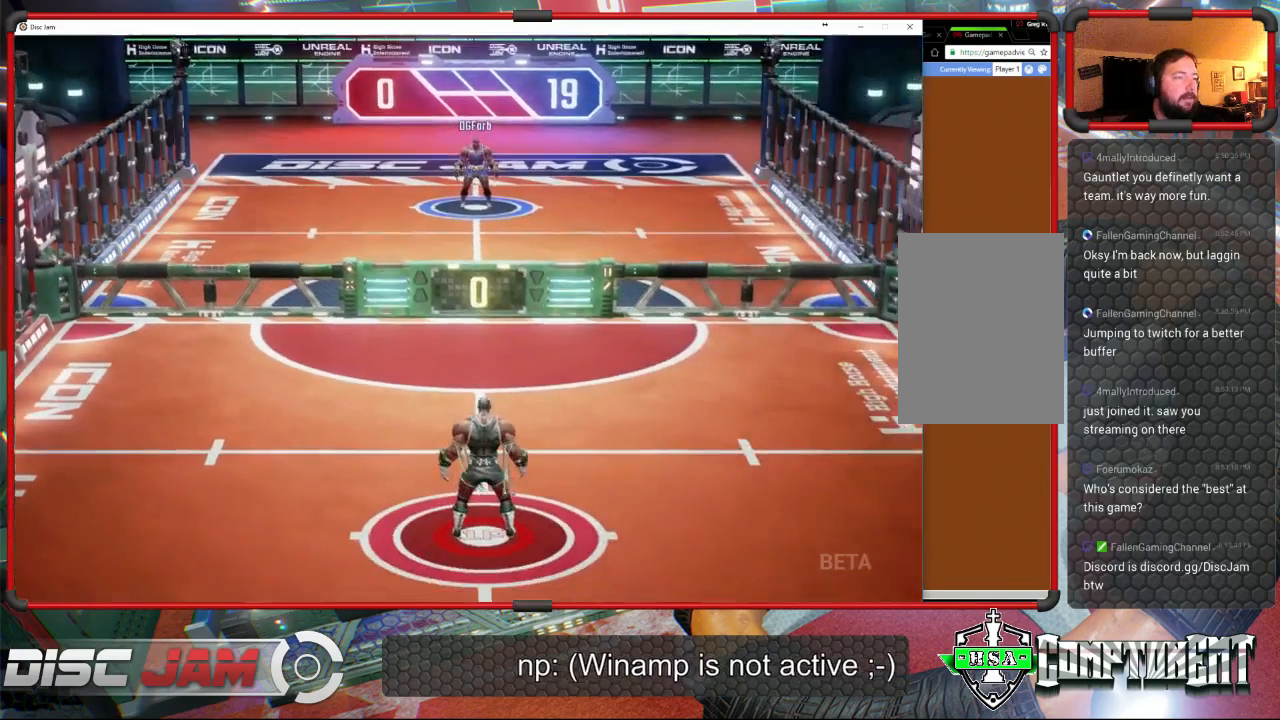
{"buttons": [], "left_stick": "down", "events": [[233, "left_stick", "center"], [467, "left_stick", "down"]]}
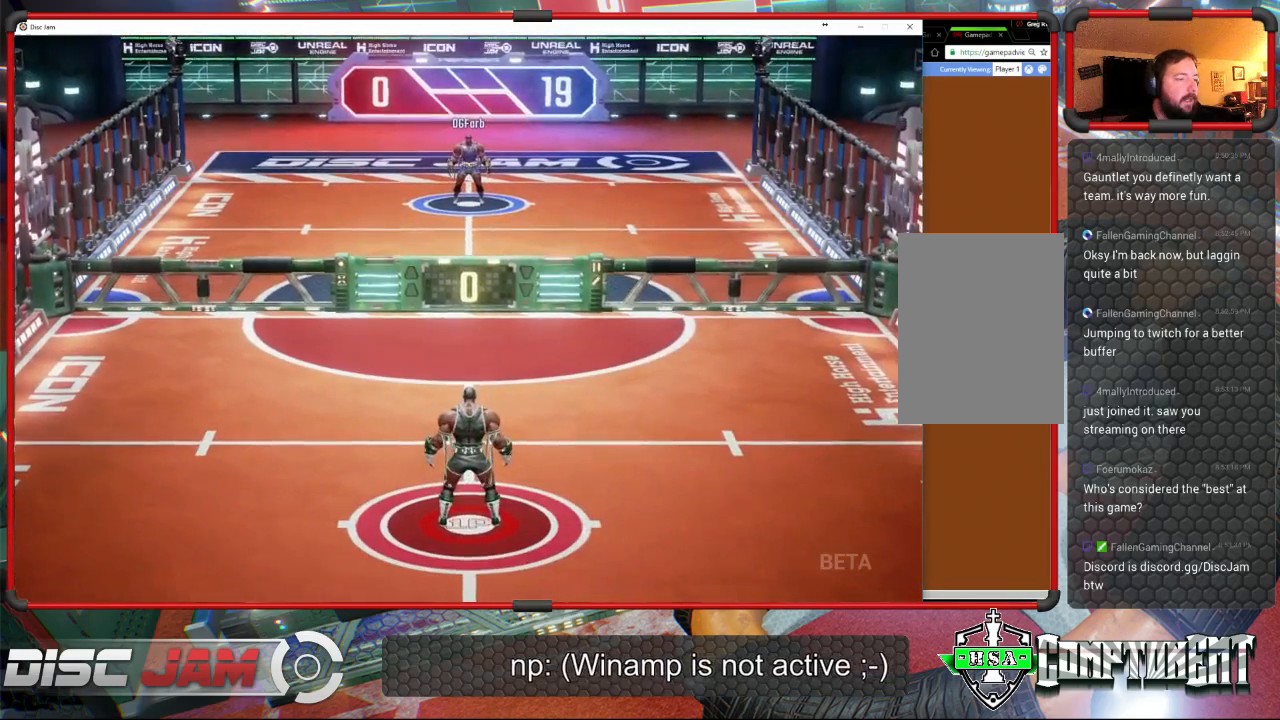
{"buttons": ["A"], "left_stick": "left", "events": [[367, "left_stick", "down-left"], [467, "A", "down"], [467, "left_stick", "left"]]}
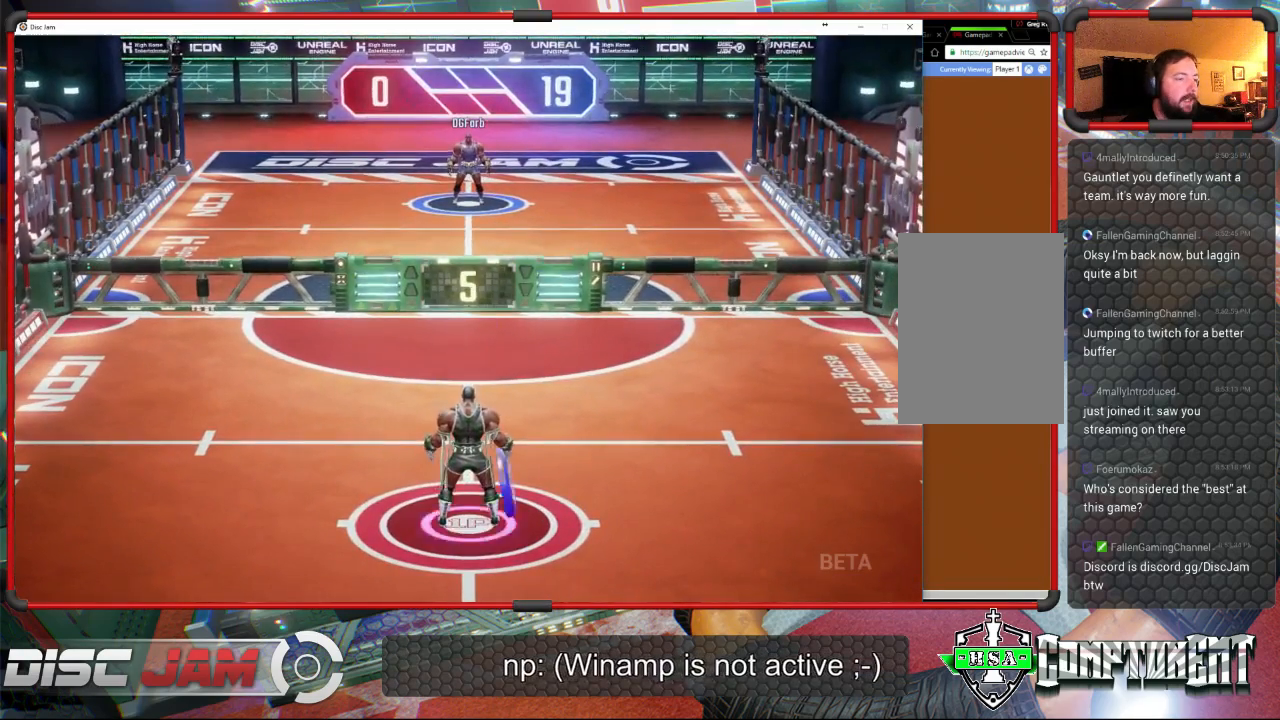
{"buttons": [], "left_stick": "up", "events": [[33, "L3", "down"], [67, "left_stick", "up-left"], [333, "L3", "up"], [433, "left_stick", "up"], [500, "A", "up"]]}
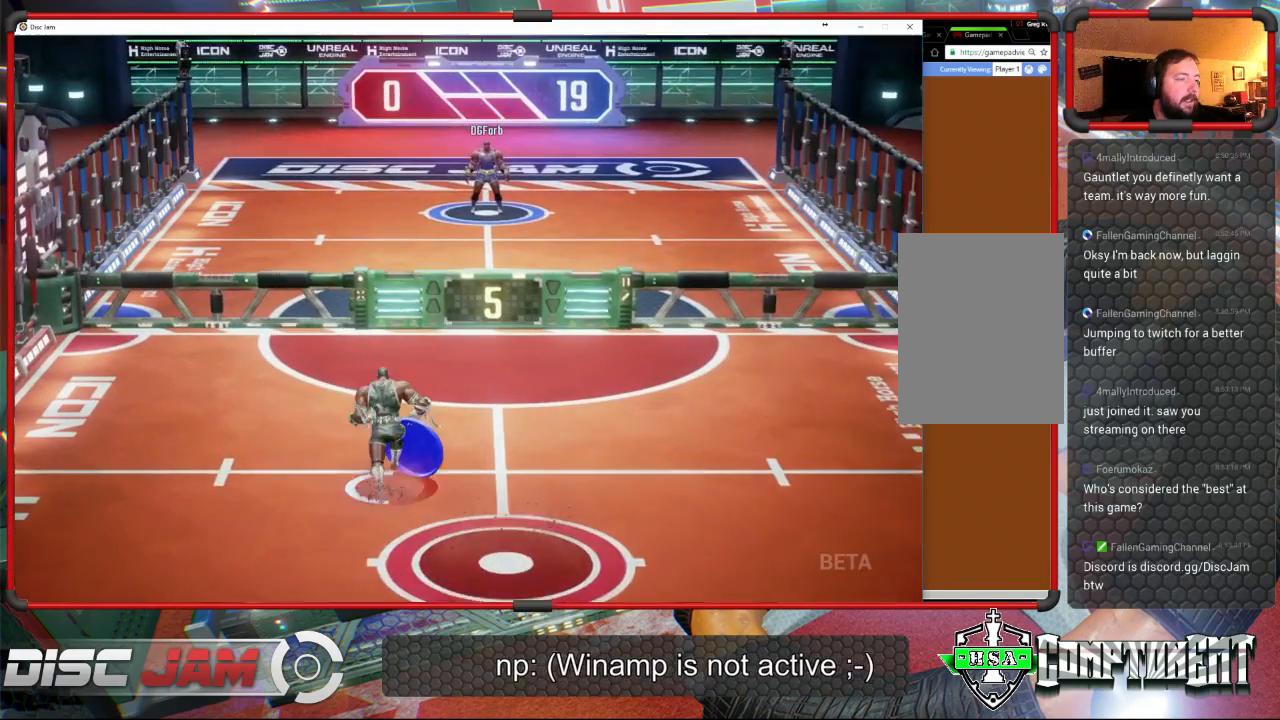
{"buttons": ["A", "L3"], "left_stick": "up-left", "events": [[33, "A", "down"], [33, "L3", "down"], [67, "left_stick", "up-left"]]}
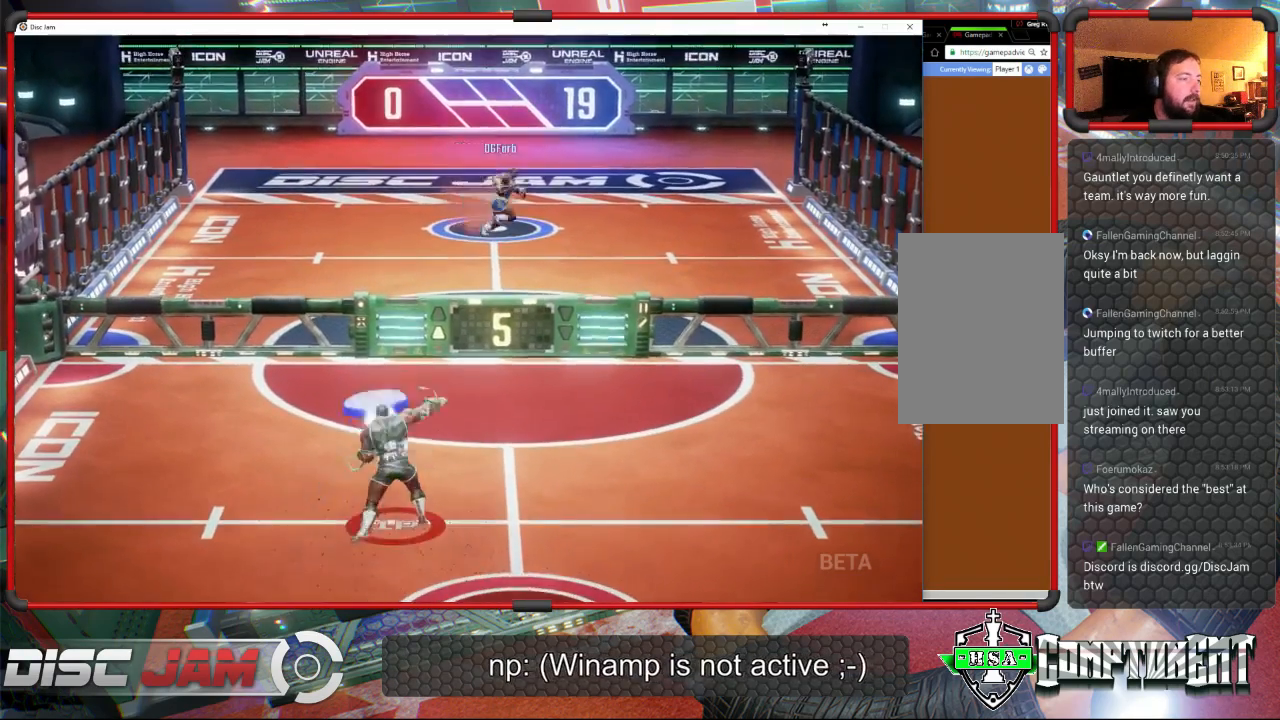
{"buttons": [], "left_stick": "down-left", "events": [[200, "L3", "up"], [333, "A", "up"], [400, "left_stick", "down-left"]]}
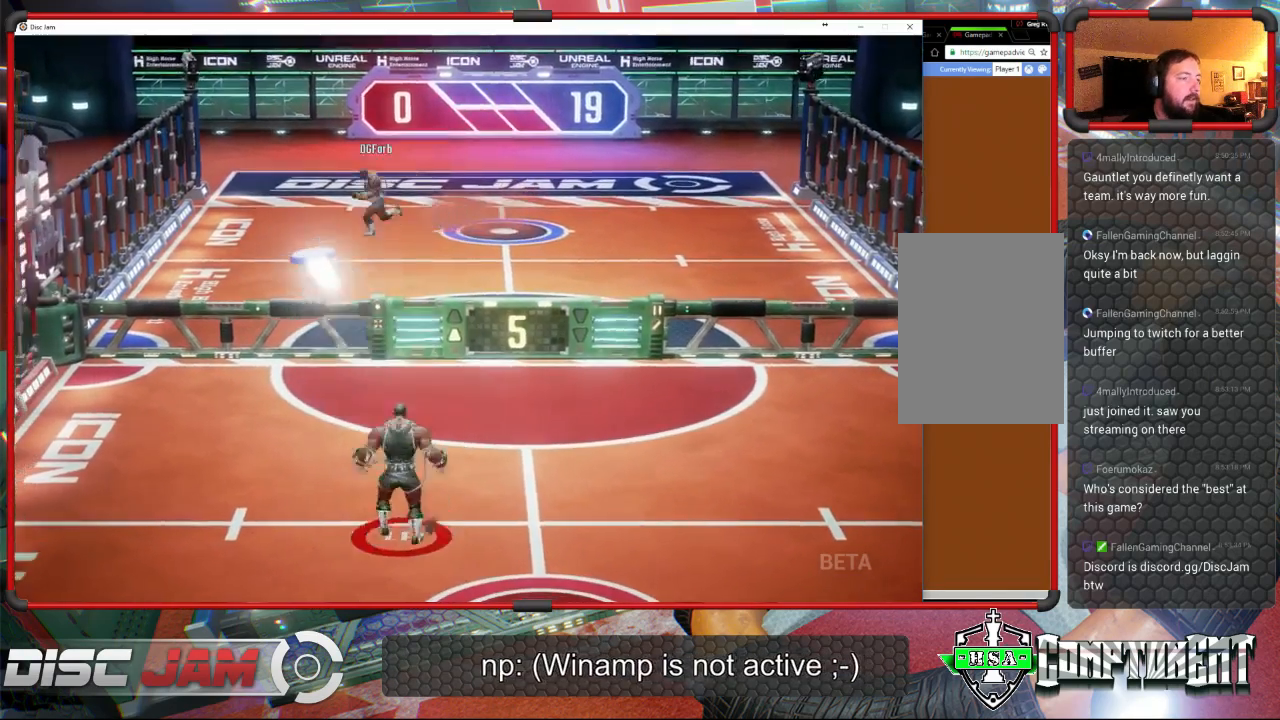
{"buttons": [], "left_stick": "down", "events": [[67, "left_stick", "down"]]}
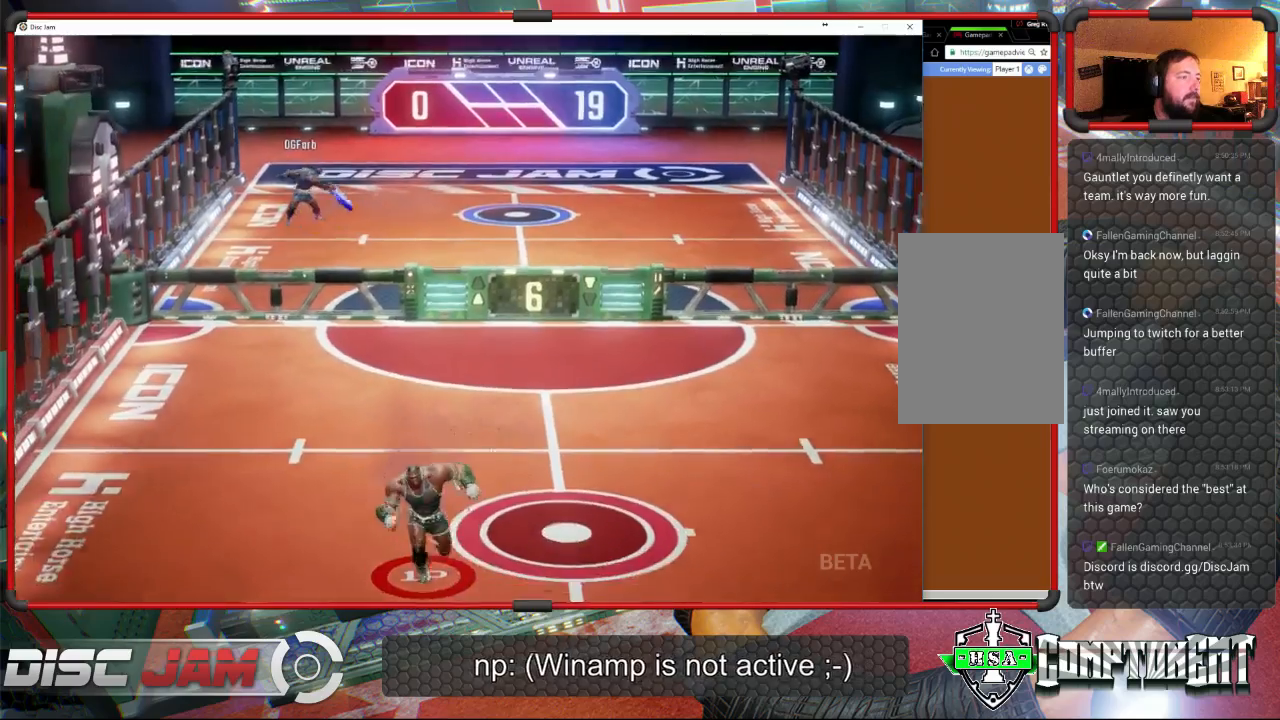
{"buttons": [], "left_stick": "up-left", "events": [[133, "left_stick", "center"], [300, "left_stick", "up-left"]]}
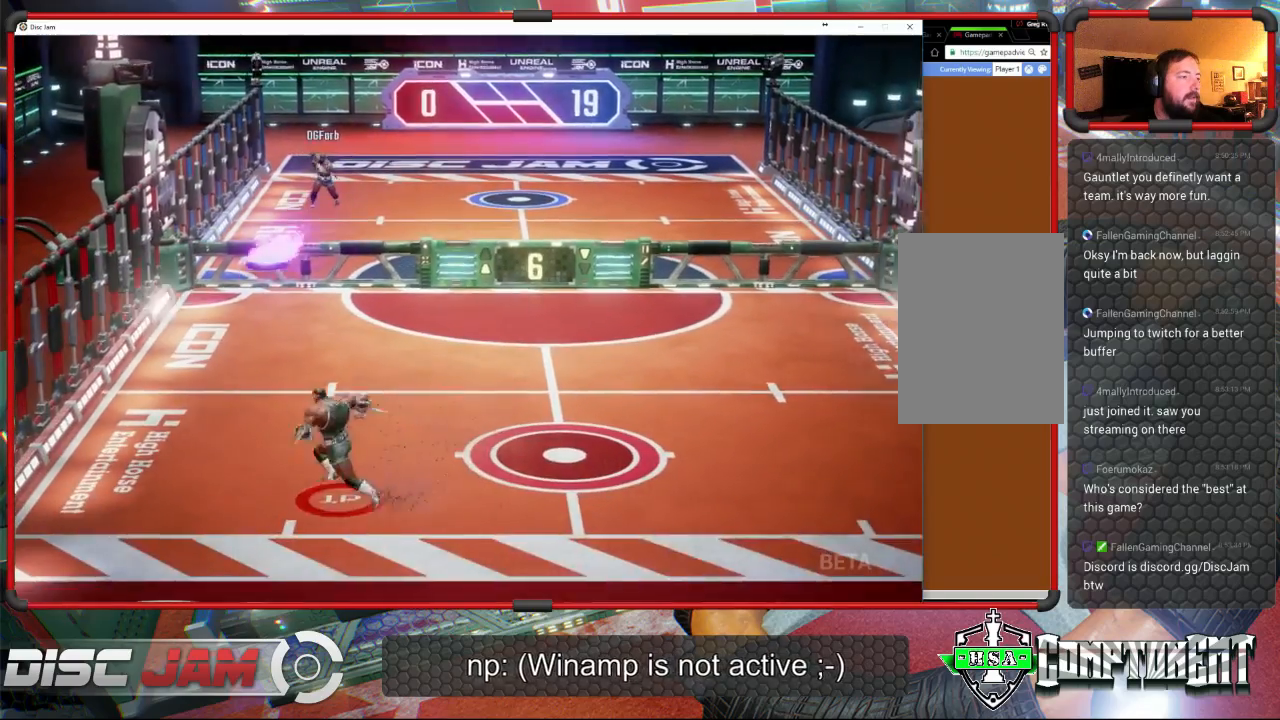
{"buttons": ["A"], "left_stick": "up-right", "events": [[267, "left_stick", "up-right"], [333, "A", "down"]]}
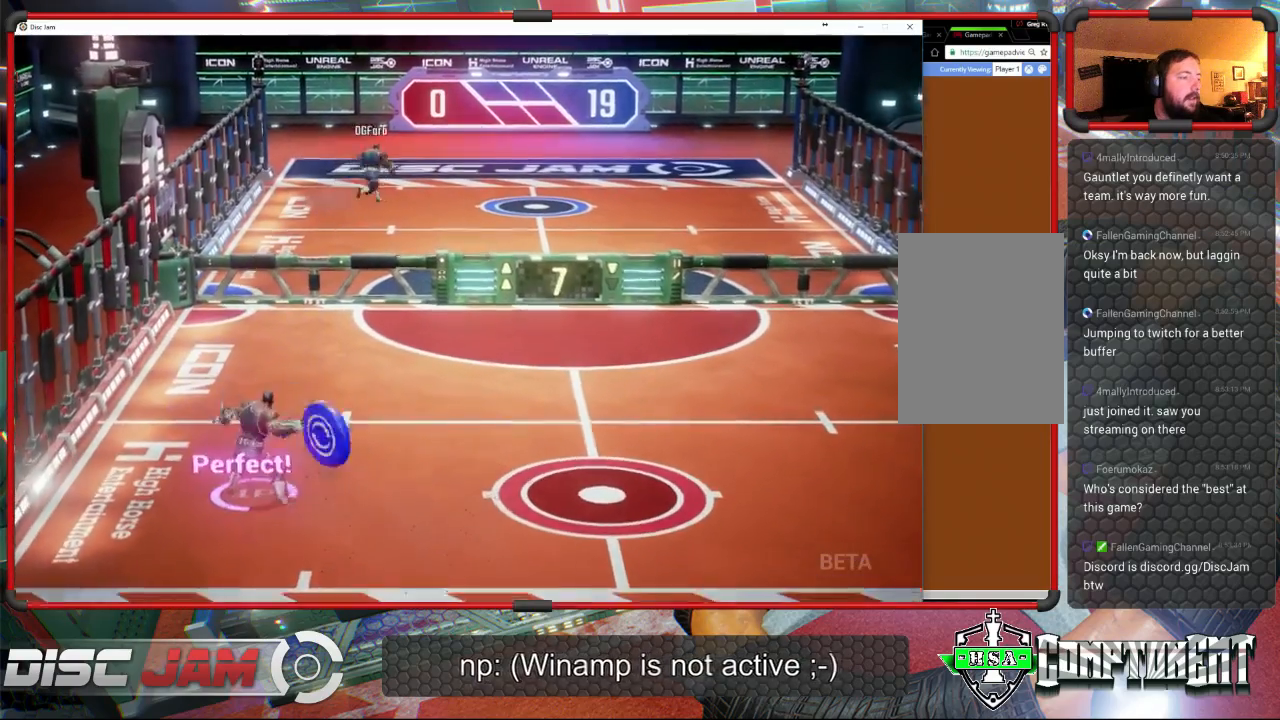
{"buttons": ["A"], "left_stick": "up-right", "events": []}
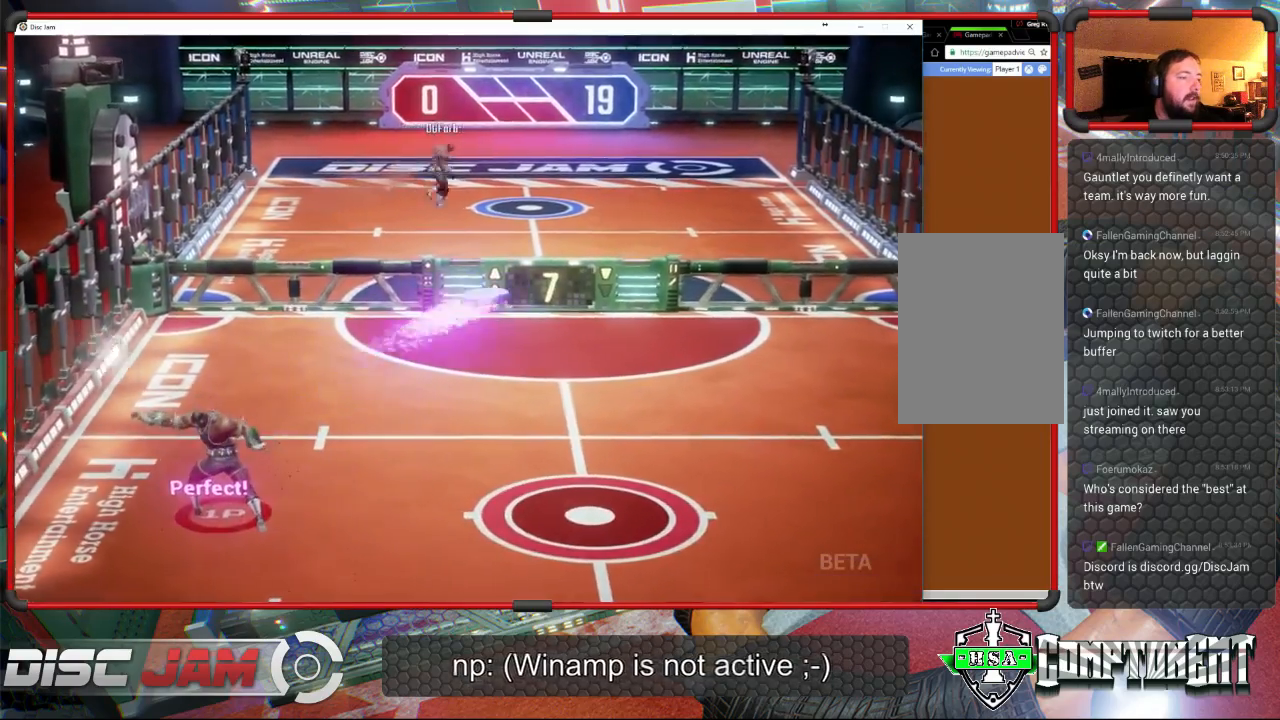
{"buttons": [], "left_stick": "down-right", "events": [[100, "left_stick", "right"], [300, "left_stick", "down-right"], [333, "A", "up"]]}
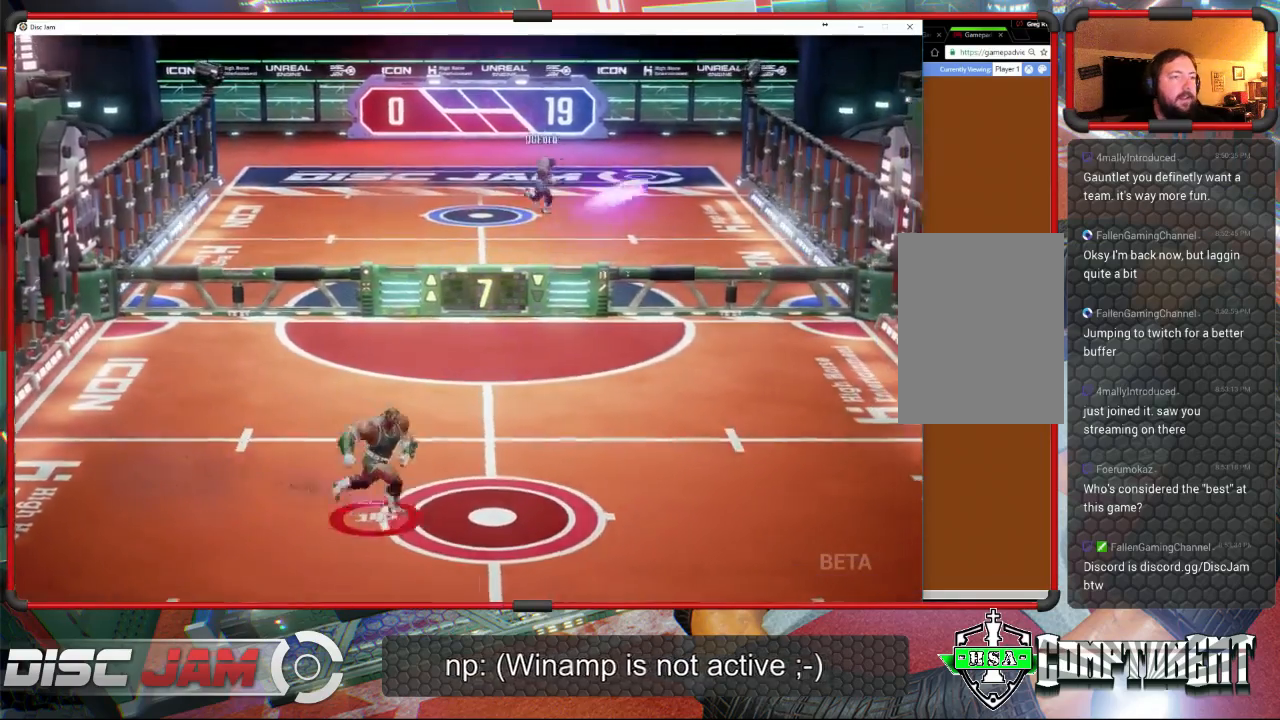
{"buttons": [], "left_stick": "center", "events": [[367, "left_stick", "center"]]}
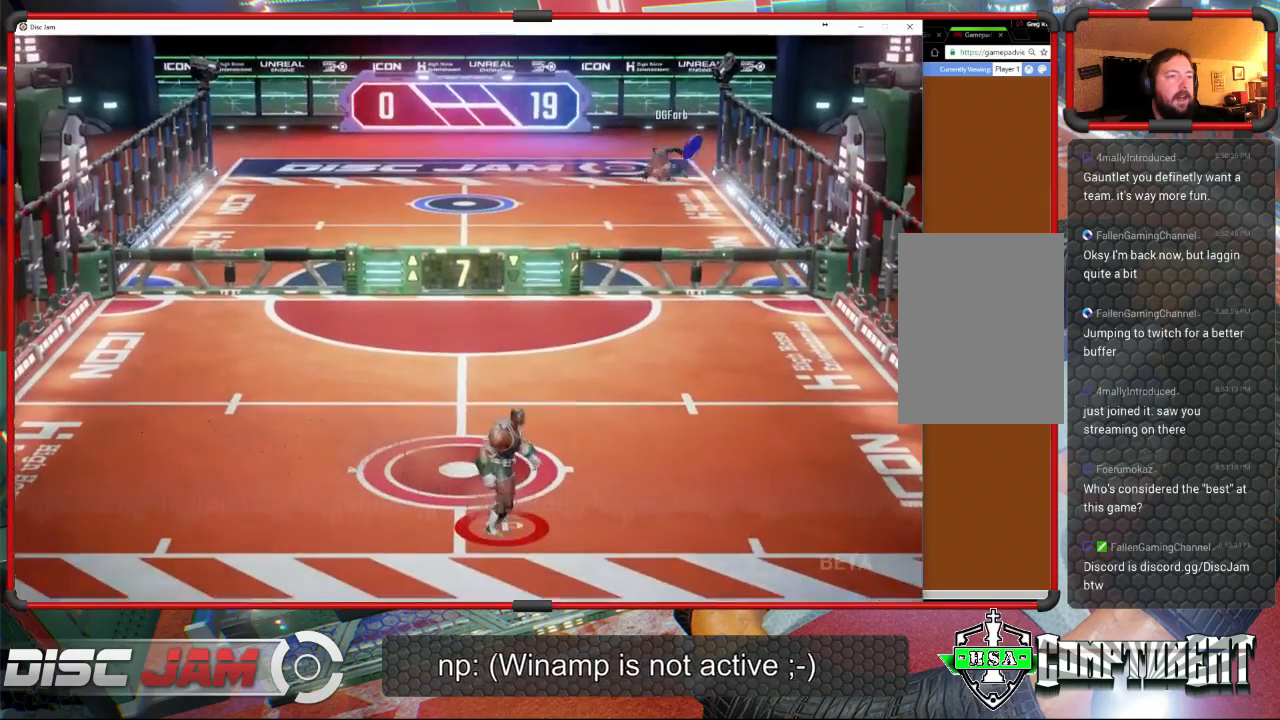
{"buttons": [], "left_stick": "up-right", "events": [[200, "left_stick", "right"], [367, "left_stick", "up-right"]]}
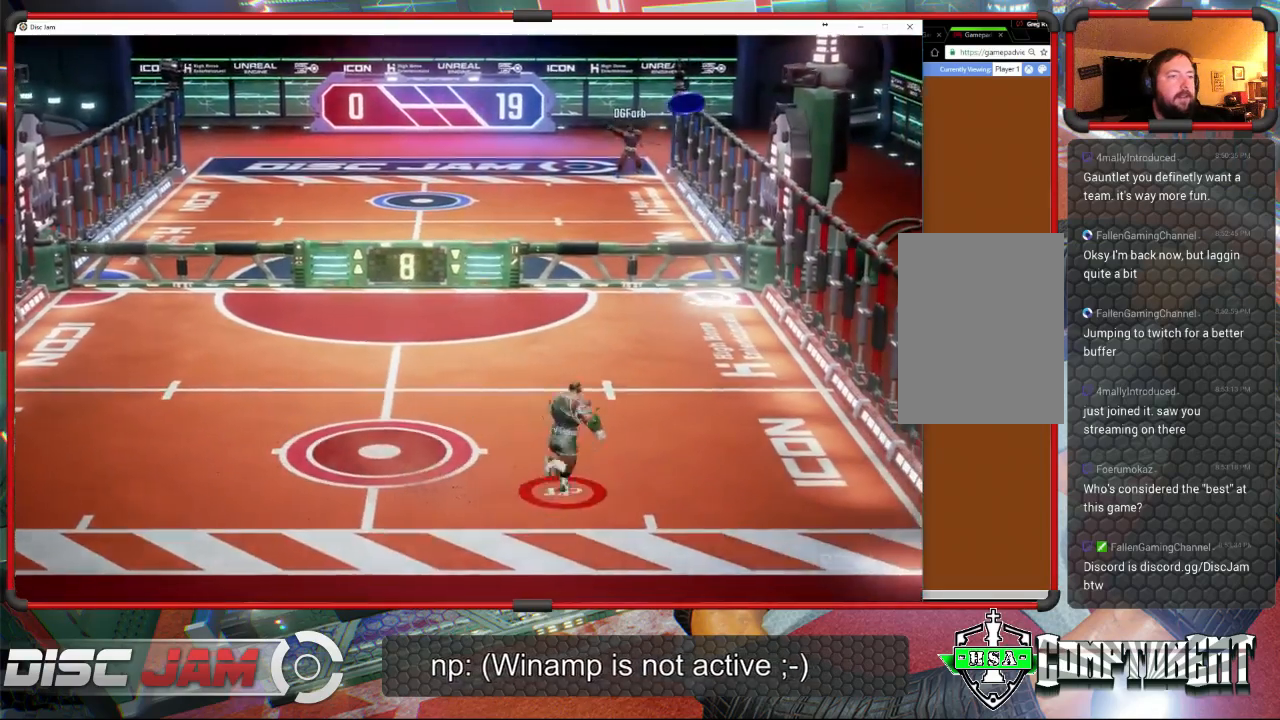
{"buttons": ["X"], "left_stick": "up", "events": [[133, "left_stick", "up"], [500, "X", "down"]]}
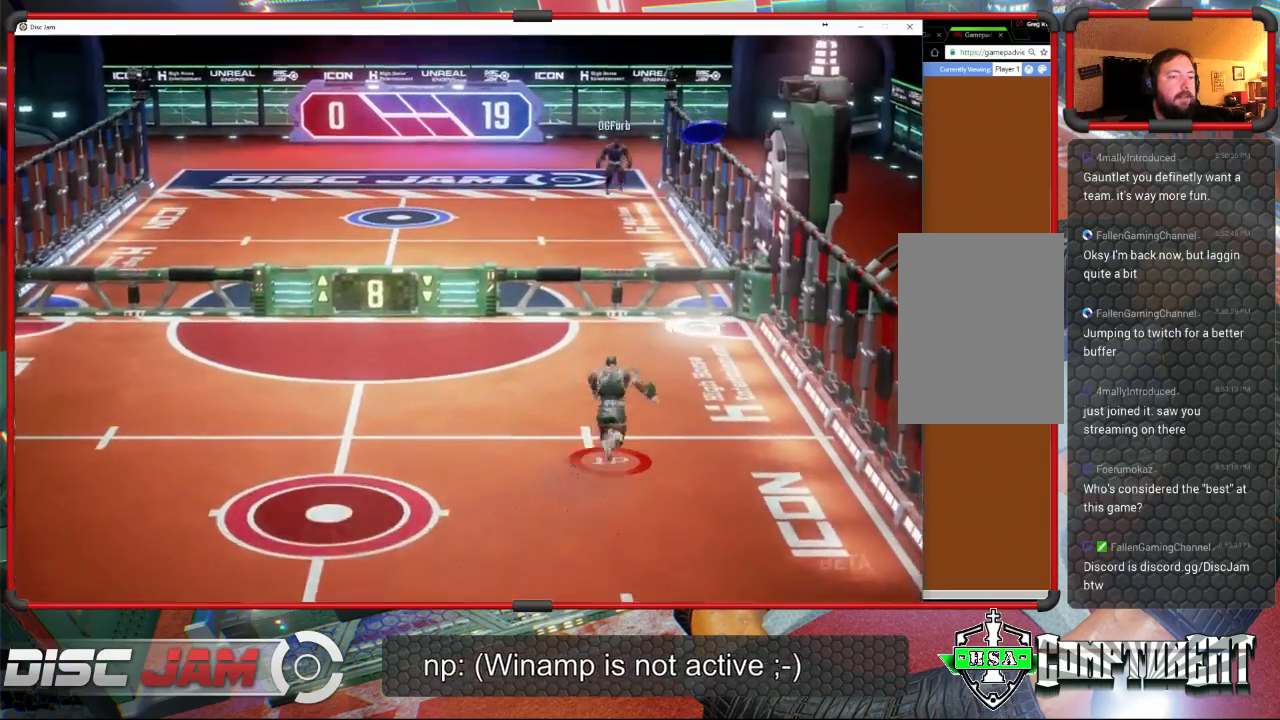
{"buttons": [], "left_stick": "up", "events": [[433, "X", "up"]]}
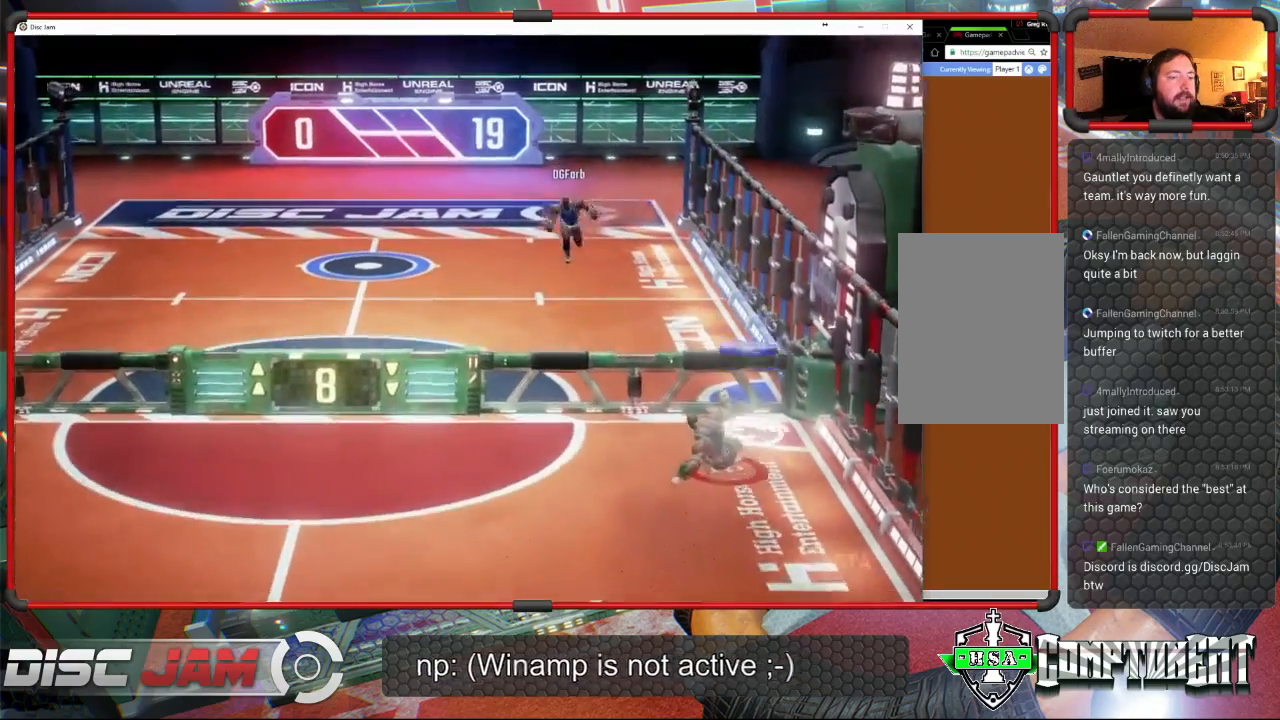
{"buttons": ["L2"], "left_stick": "up-left", "events": [[167, "left_stick", "up-left"], [267, "L2", "down"], [400, "L2", "up"], [433, "L2", "down"]]}
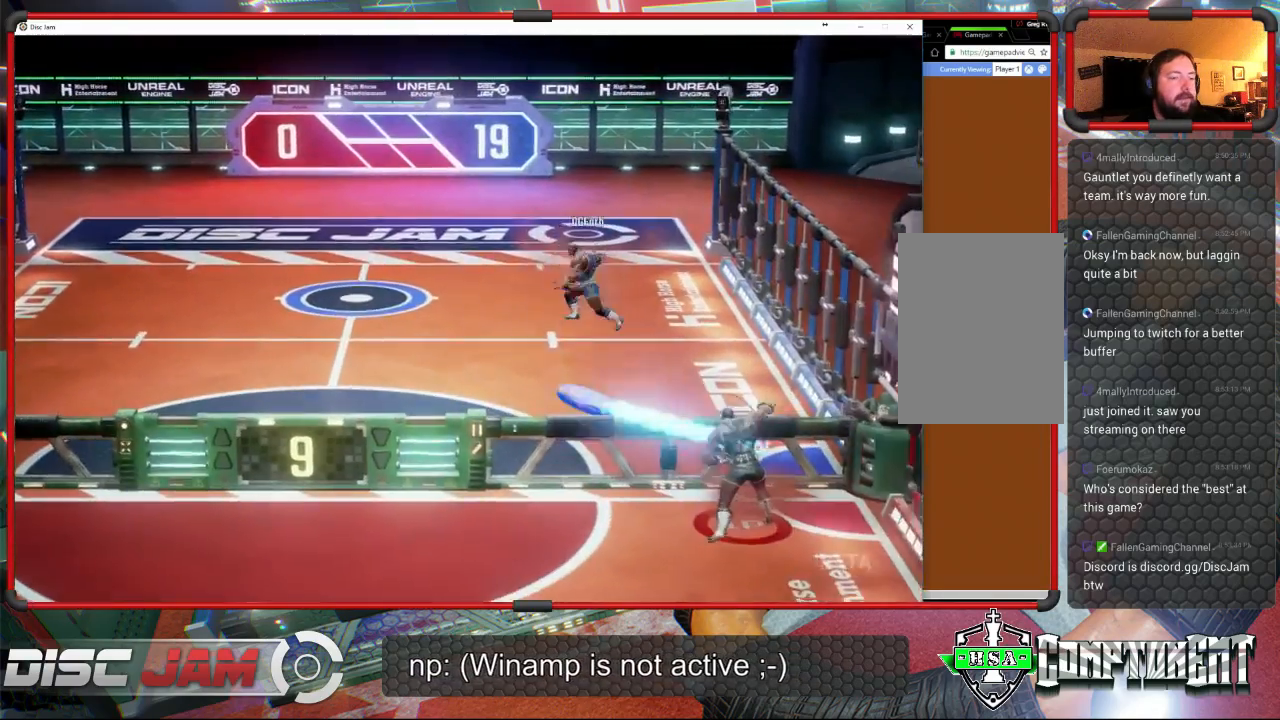
{"buttons": [], "left_stick": "down-left", "events": [[67, "L2", "up"], [367, "left_stick", "left"], [467, "left_stick", "down-left"]]}
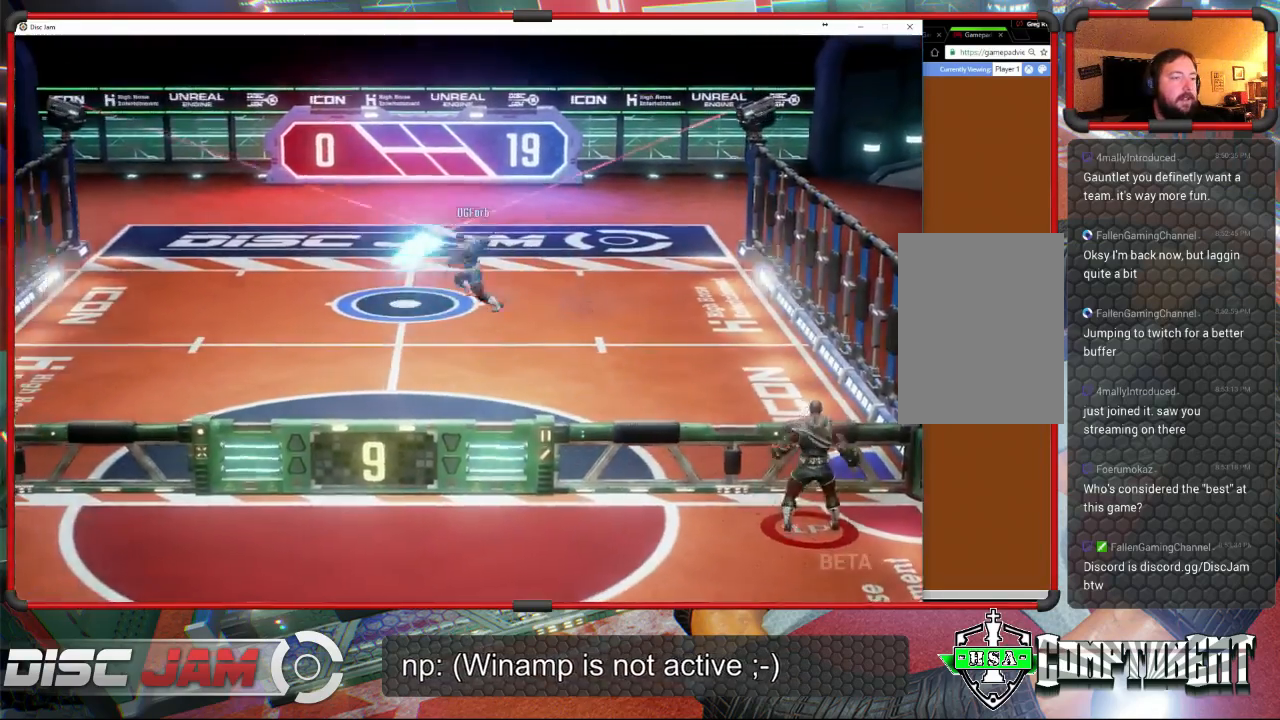
{"buttons": [], "left_stick": "down-left", "events": []}
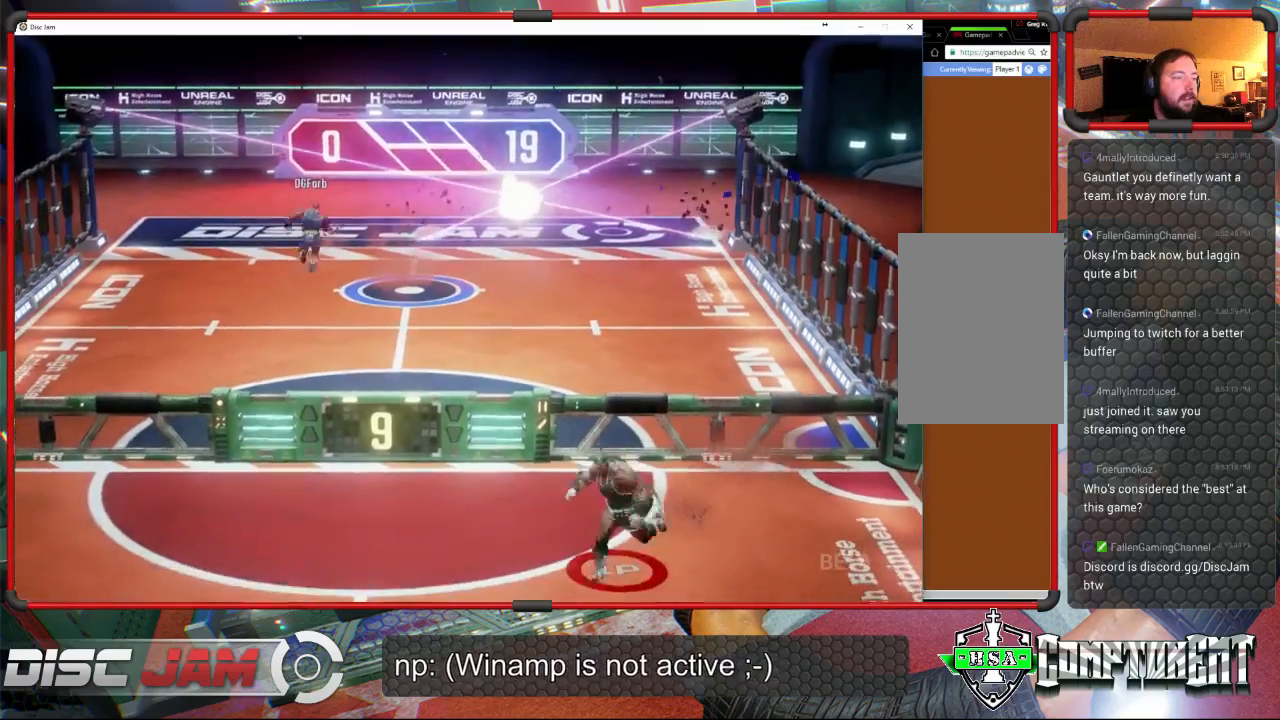
{"buttons": [], "left_stick": "down-left", "events": []}
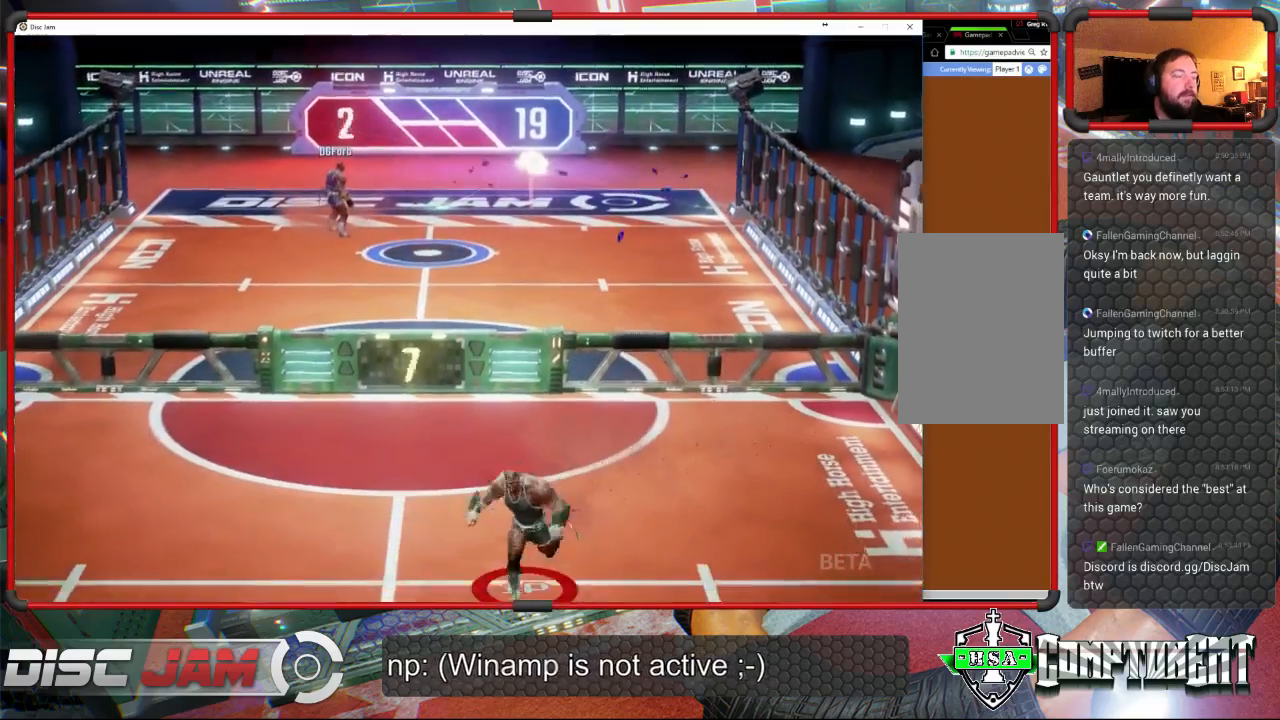
{"buttons": [], "left_stick": "center", "events": [[367, "left_stick", "left"], [467, "left_stick", "center"]]}
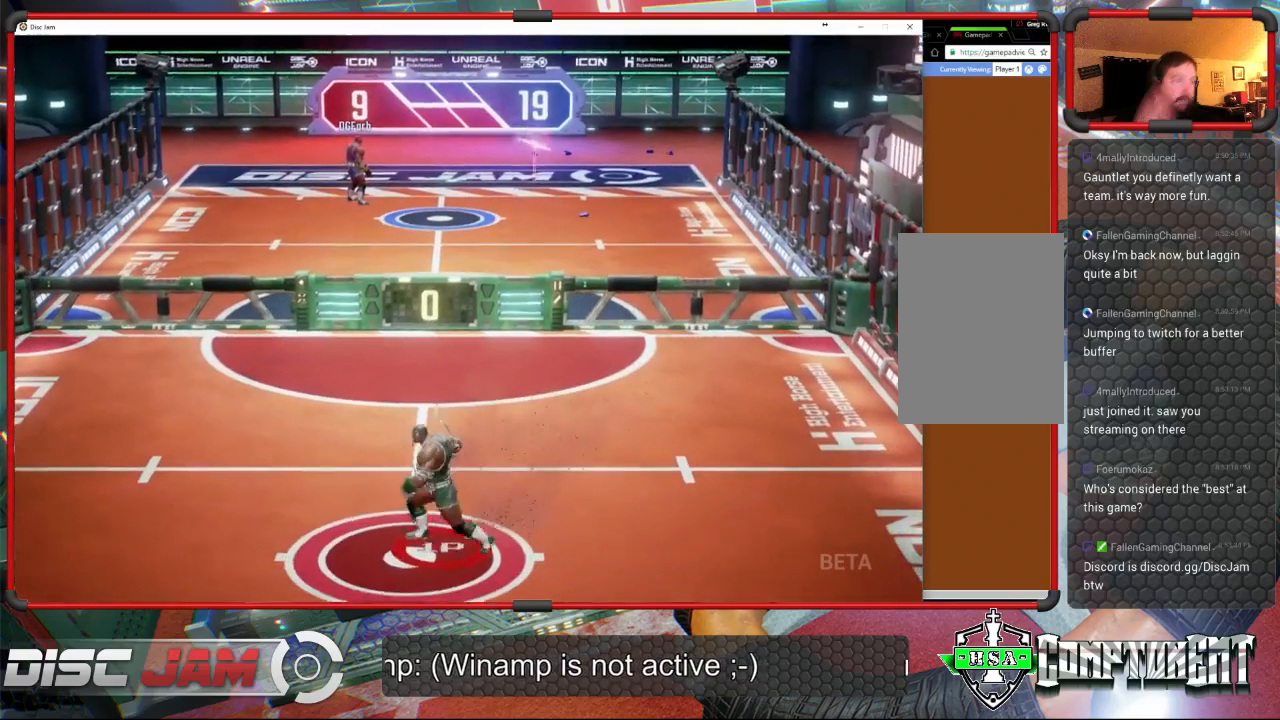
{"buttons": [], "left_stick": "center", "events": []}
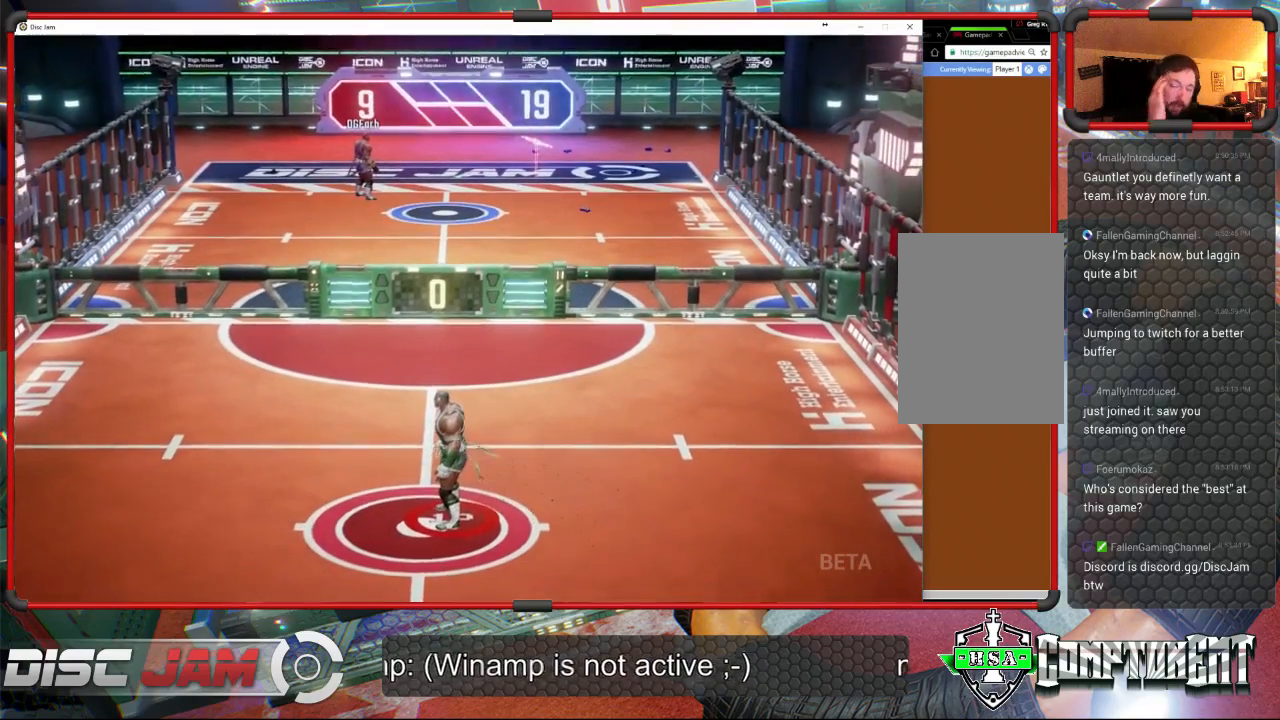
{"buttons": [], "left_stick": "center", "events": []}